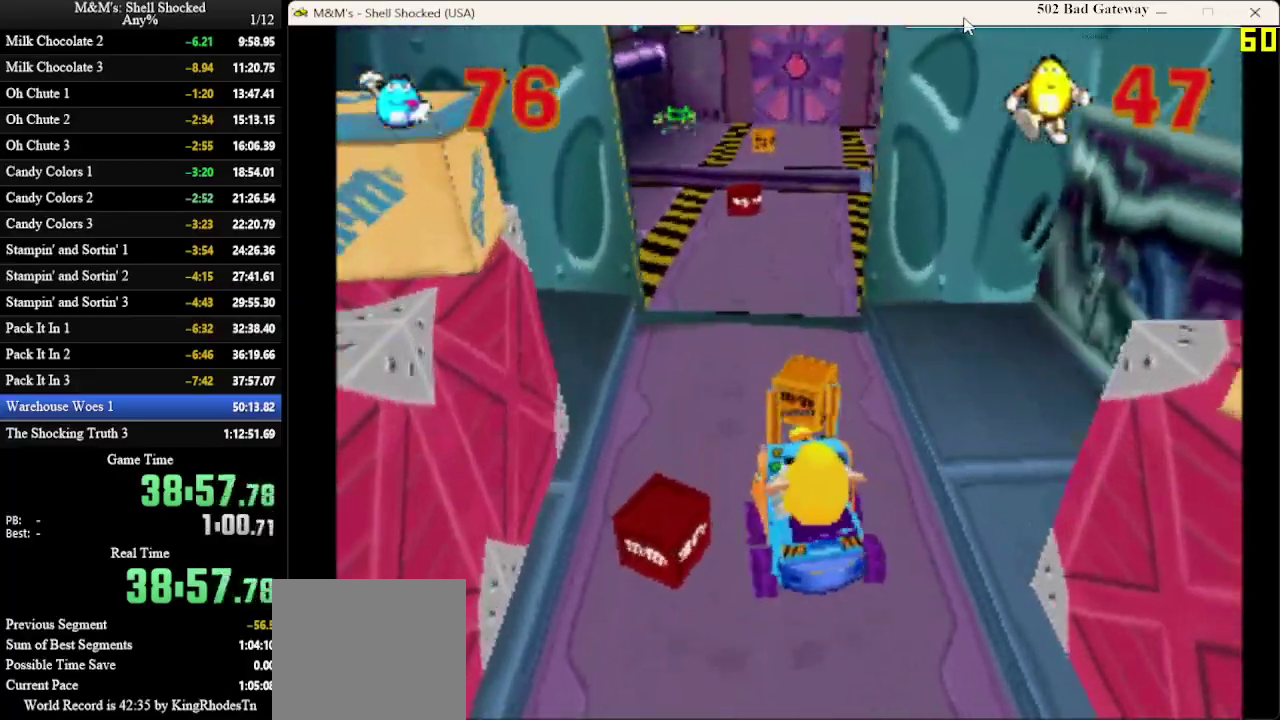
Gameplay with a controller (PlayStation layout); each line is a JSON object with the inputs held at the frame after it (dt_ms = milliseconds from this image to that frame). "events" lists button and stick changes between this image and that frame as [ms after this image, input, new state], when the widget could be followed in between. Not read: R3 right_stick.
{"dt_ms": 300, "buttons": [], "left_stick": "center", "events": []}
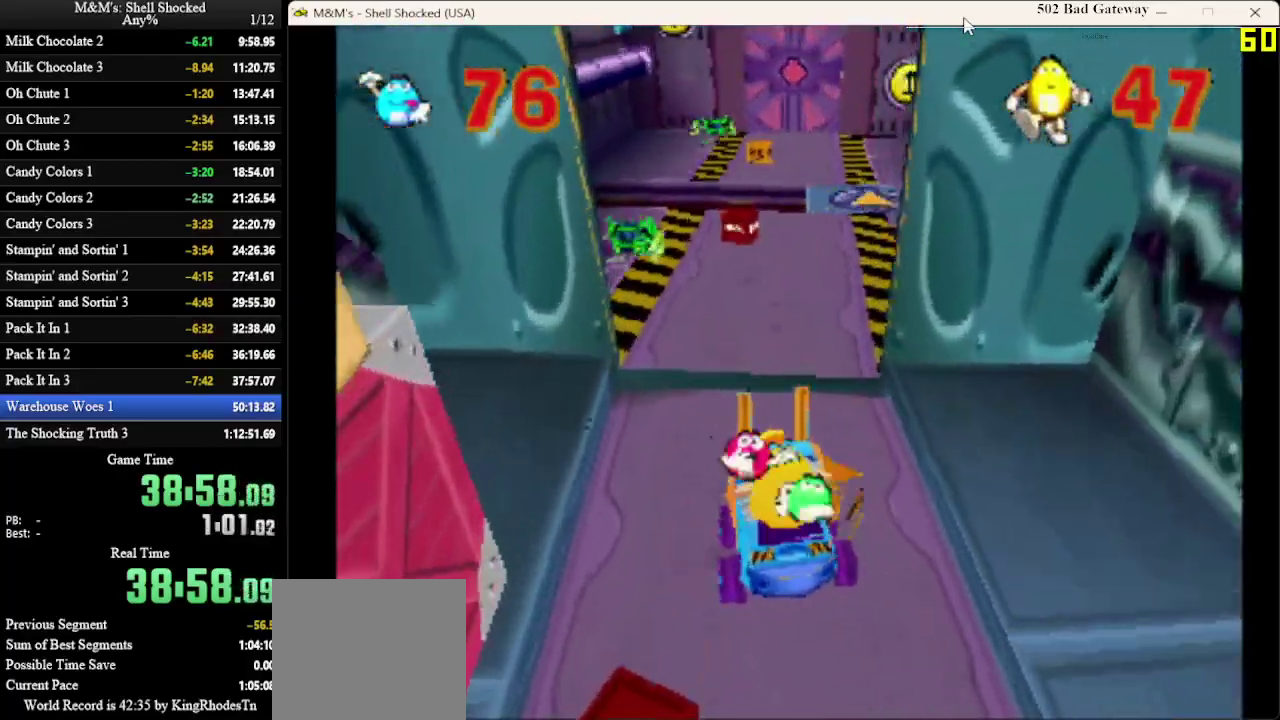
{"dt_ms": 400, "buttons": ["DPAD_LEFT"], "left_stick": "center", "events": [[67, "DPAD_RIGHT", "down"], [167, "DPAD_RIGHT", "up"], [400, "DPAD_LEFT", "down"]]}
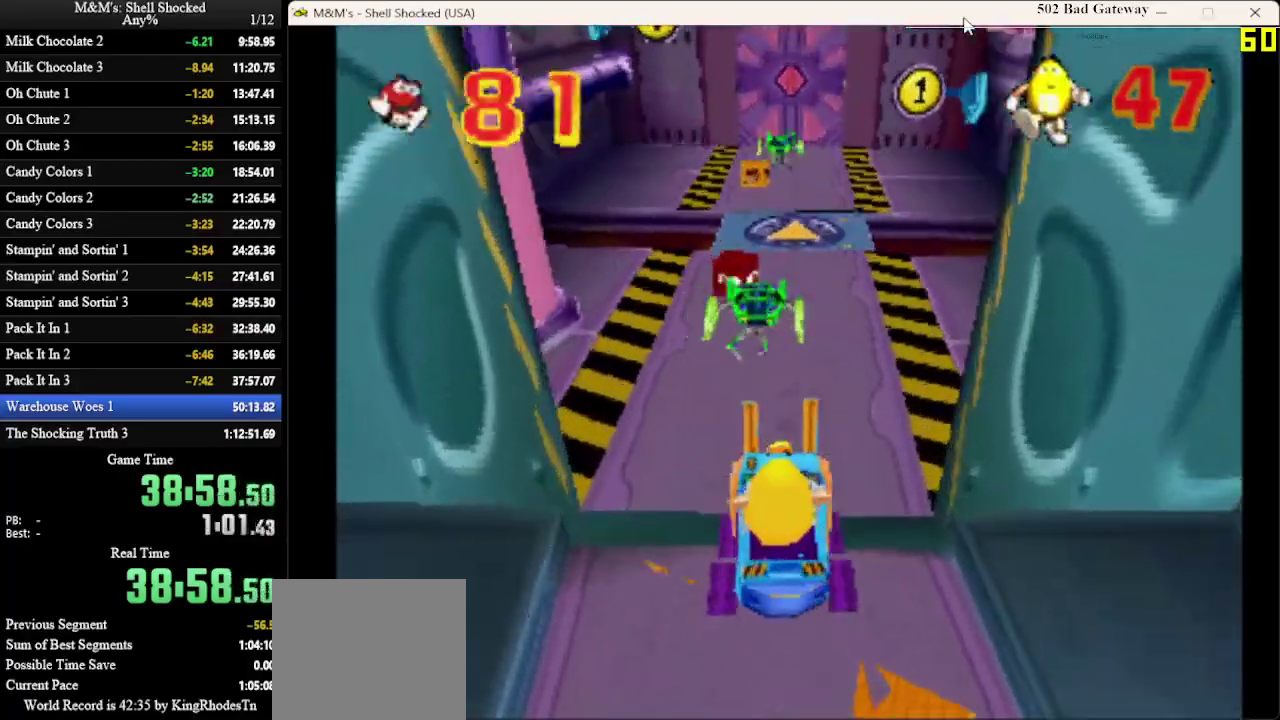
{"dt_ms": 700, "buttons": [], "left_stick": "center", "events": [[133, "DPAD_LEFT", "up"], [300, "DPAD_RIGHT", "down"], [400, "DPAD_RIGHT", "up"]]}
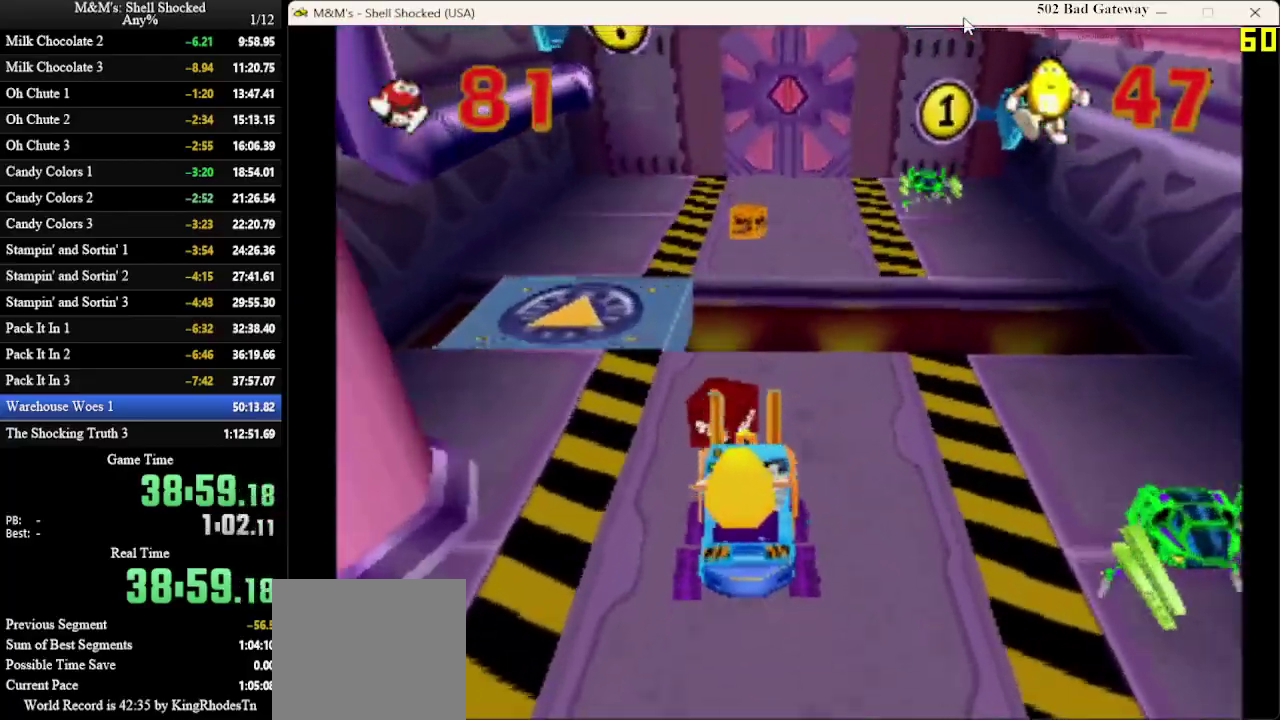
{"dt_ms": 400, "buttons": ["DPAD_RIGHT"], "left_stick": "center", "events": [[33, "DPAD_LEFT", "down"], [200, "DPAD_LEFT", "up"], [333, "DPAD_RIGHT", "down"]]}
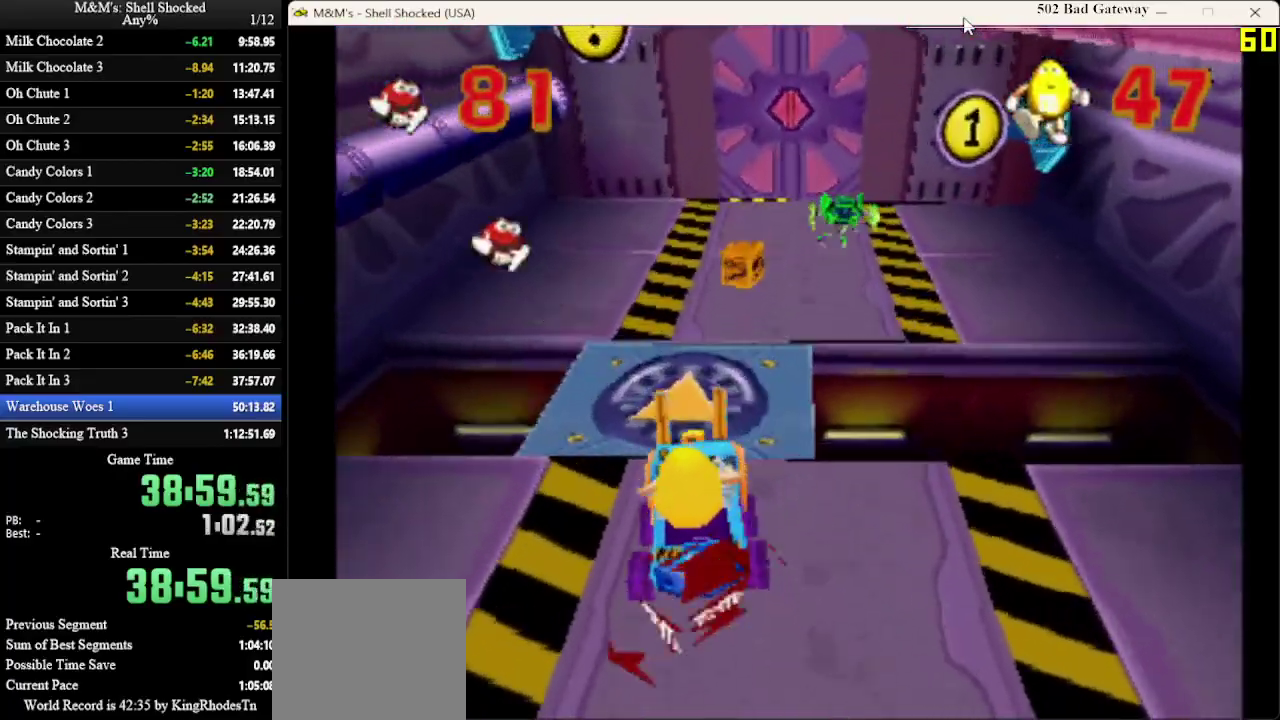
{"dt_ms": 300, "buttons": ["DPAD_RIGHT"], "left_stick": "center", "events": []}
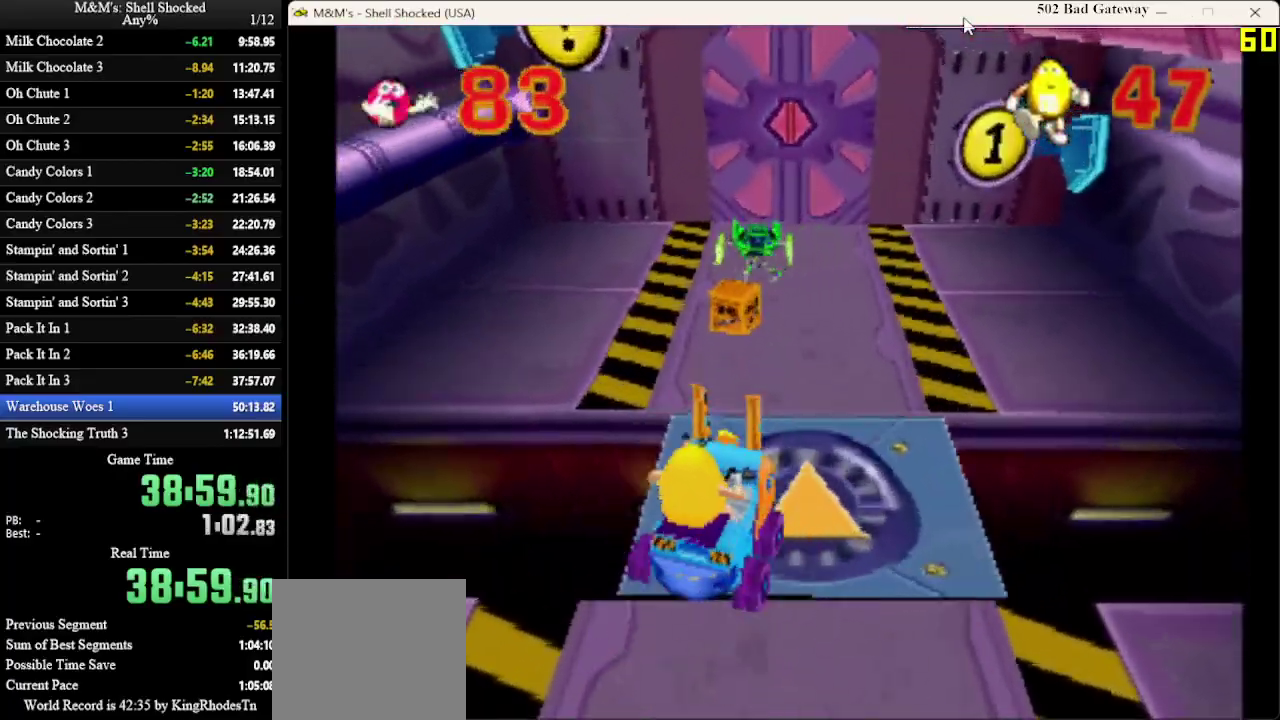
{"dt_ms": 600, "buttons": [], "left_stick": "center", "events": [[167, "DPAD_RIGHT", "up"], [333, "DPAD_LEFT", "down"], [533, "DPAD_LEFT", "up"]]}
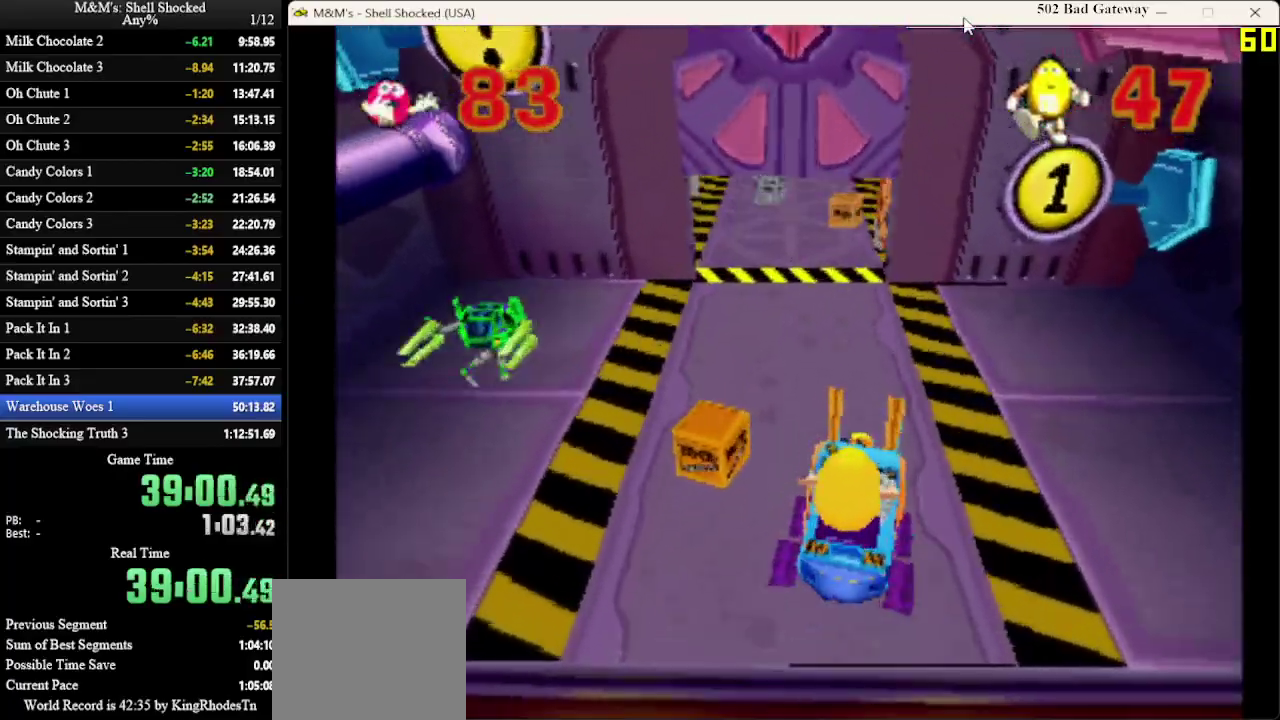
{"dt_ms": 700, "buttons": [], "left_stick": "center", "events": [[167, "DPAD_LEFT", "down"], [267, "DPAD_LEFT", "up"], [333, "DPAD_LEFT", "down"], [500, "DPAD_LEFT", "up"]]}
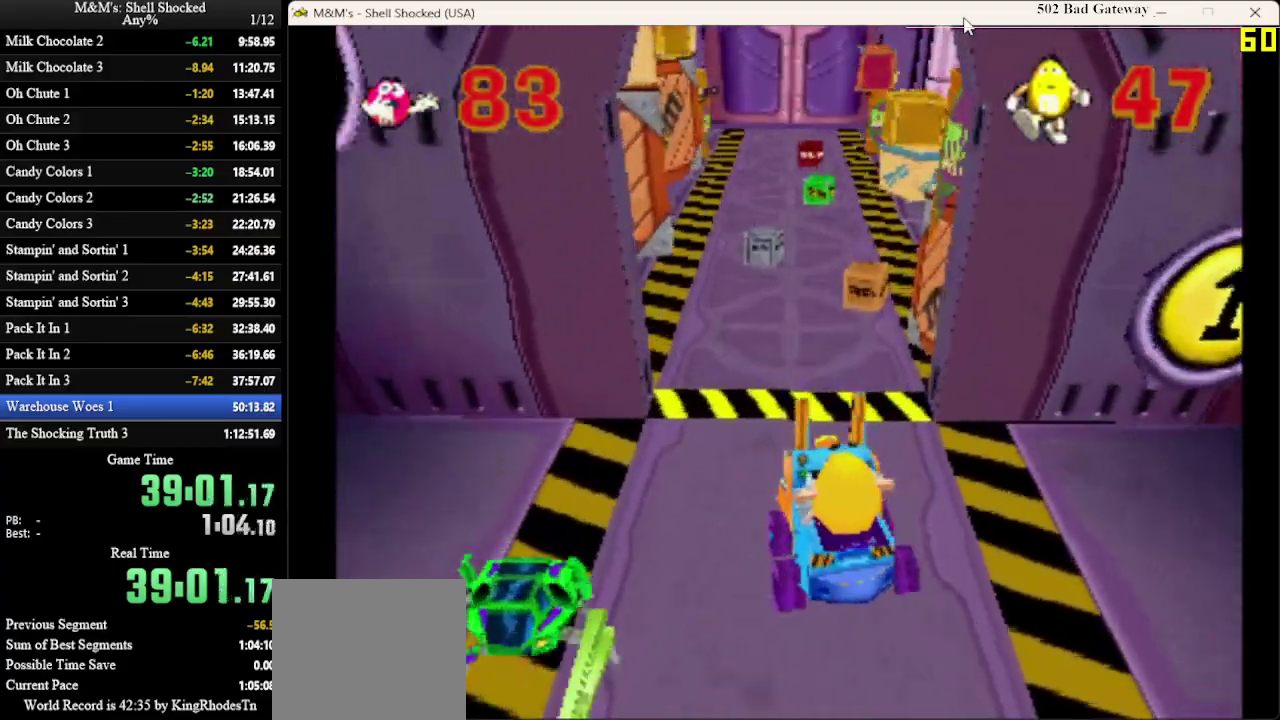
{"dt_ms": 600, "buttons": ["DPAD_RIGHT"], "left_stick": "center", "events": [[133, "DPAD_RIGHT", "down"], [300, "DPAD_RIGHT", "up"], [533, "DPAD_RIGHT", "down"]]}
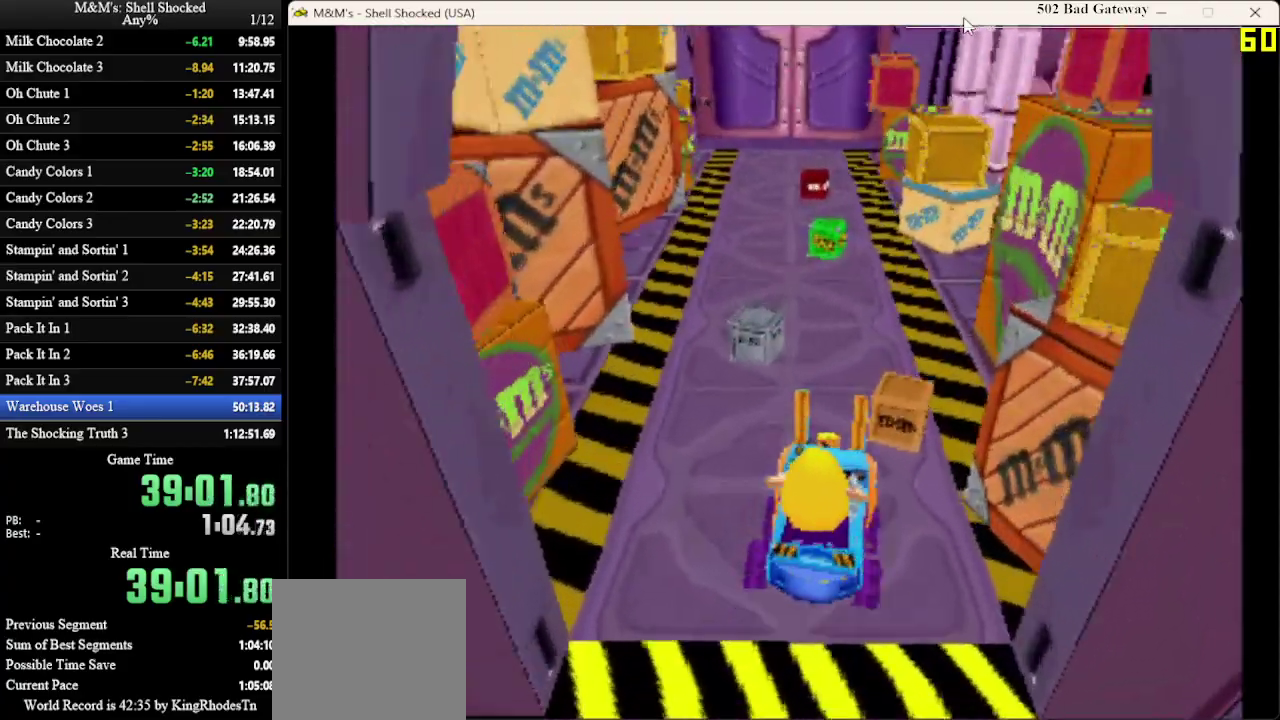
{"dt_ms": 300, "buttons": [], "left_stick": "center", "events": [[33, "DPAD_RIGHT", "up"]]}
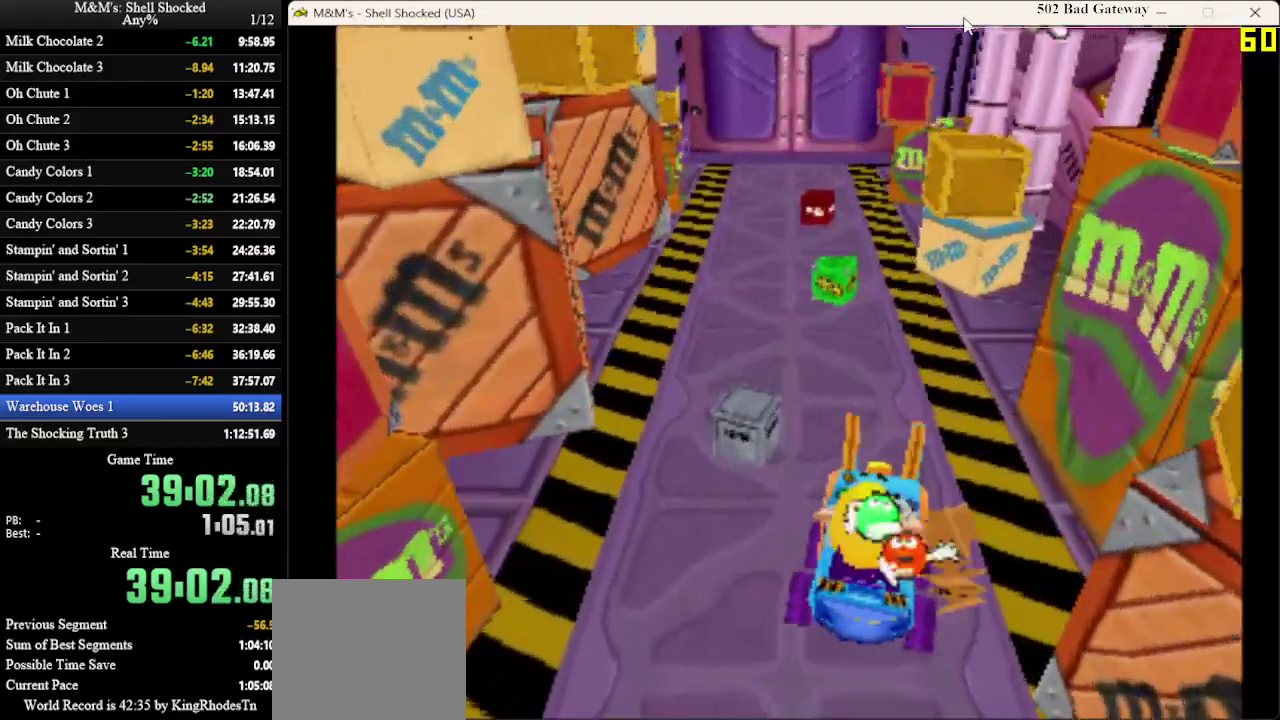
{"dt_ms": 300, "buttons": ["DPAD_LEFT"], "left_stick": "center", "events": [[133, "DPAD_LEFT", "down"]]}
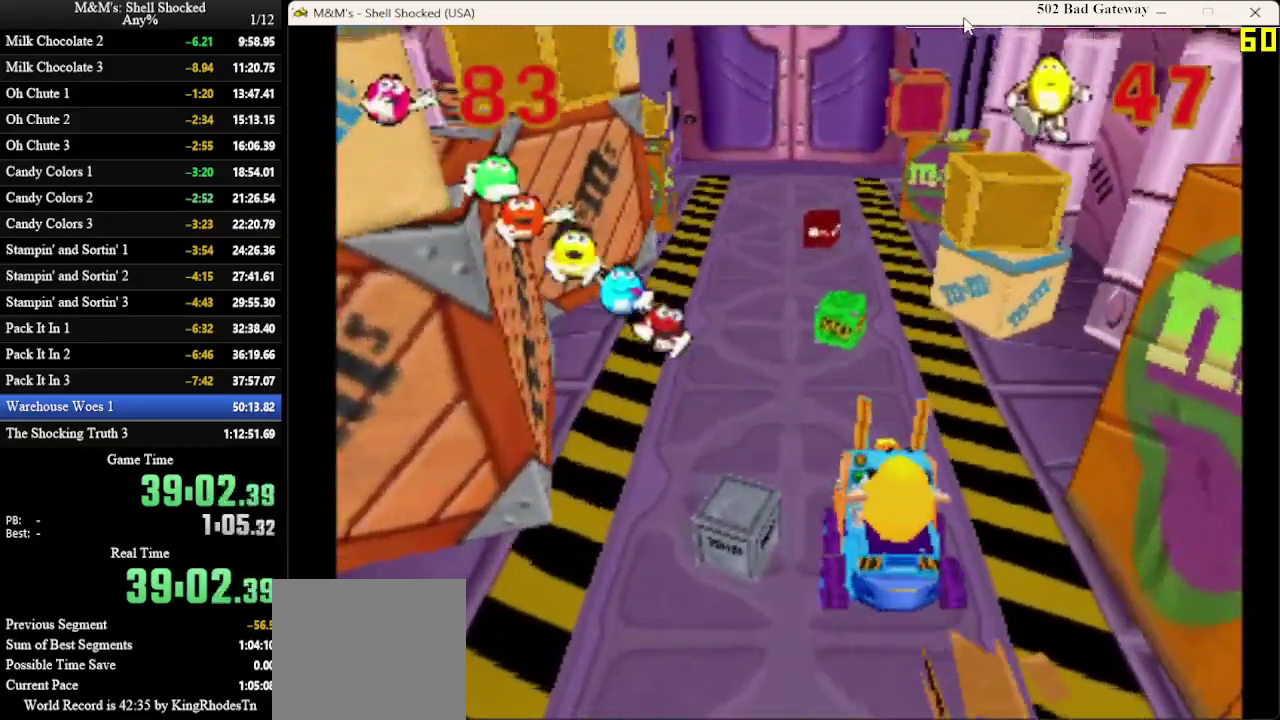
{"dt_ms": 700, "buttons": ["DPAD_RIGHT"], "left_stick": "center", "events": [[333, "DPAD_LEFT", "up"], [533, "DPAD_RIGHT", "down"]]}
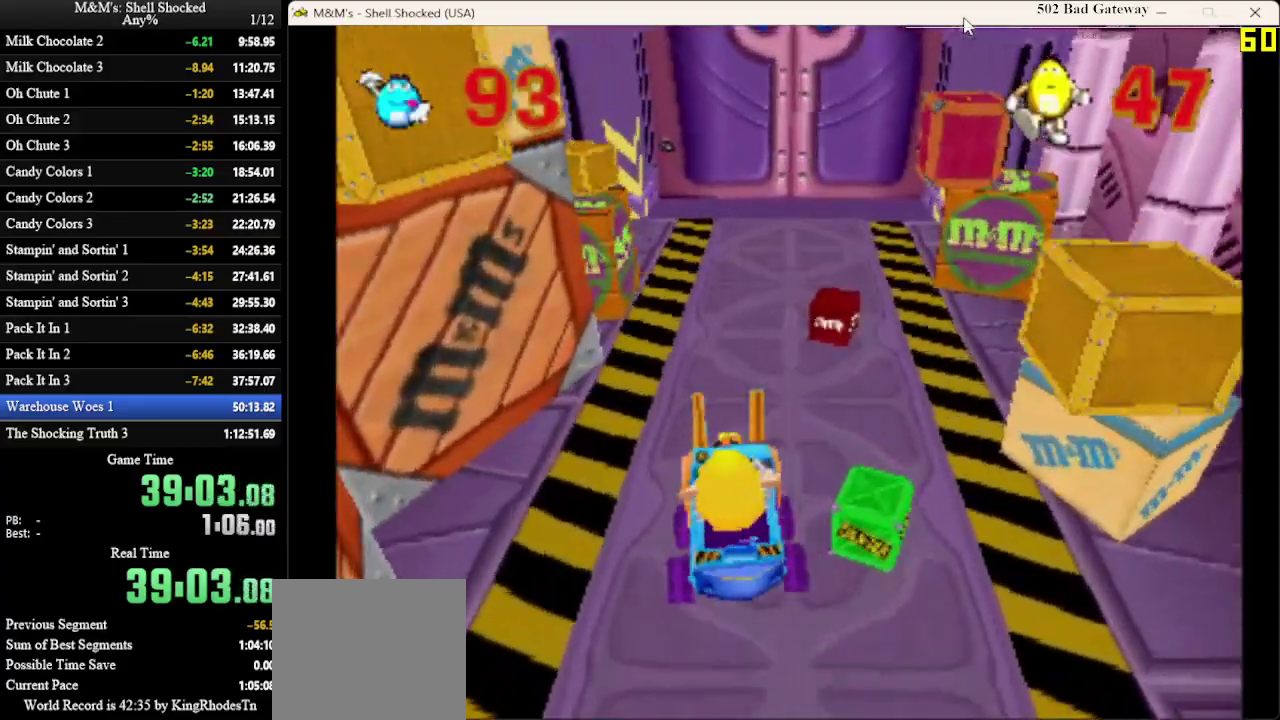
{"dt_ms": 600, "buttons": ["DPAD_LEFT"], "left_stick": "center", "events": [[300, "DPAD_RIGHT", "up"], [533, "DPAD_LEFT", "down"]]}
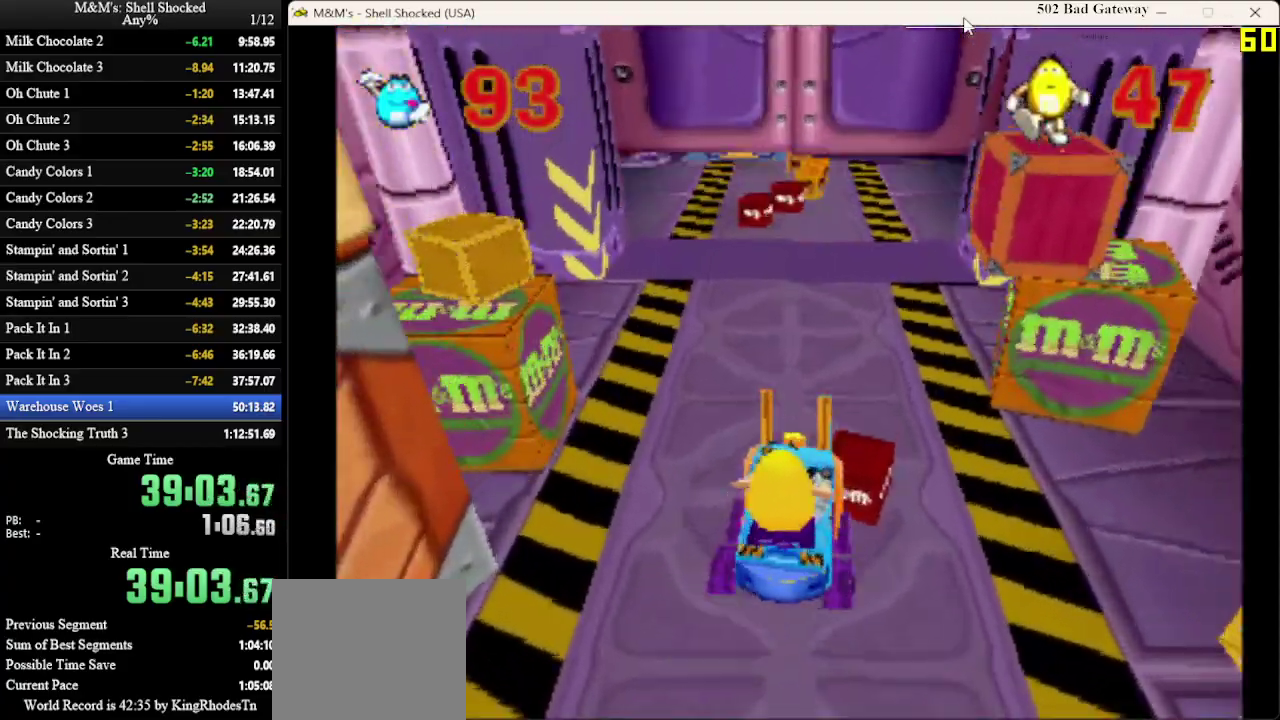
{"dt_ms": 600, "buttons": [], "left_stick": "center", "events": [[133, "DPAD_LEFT", "up"], [467, "DPAD_RIGHT", "down"], [567, "DPAD_RIGHT", "up"]]}
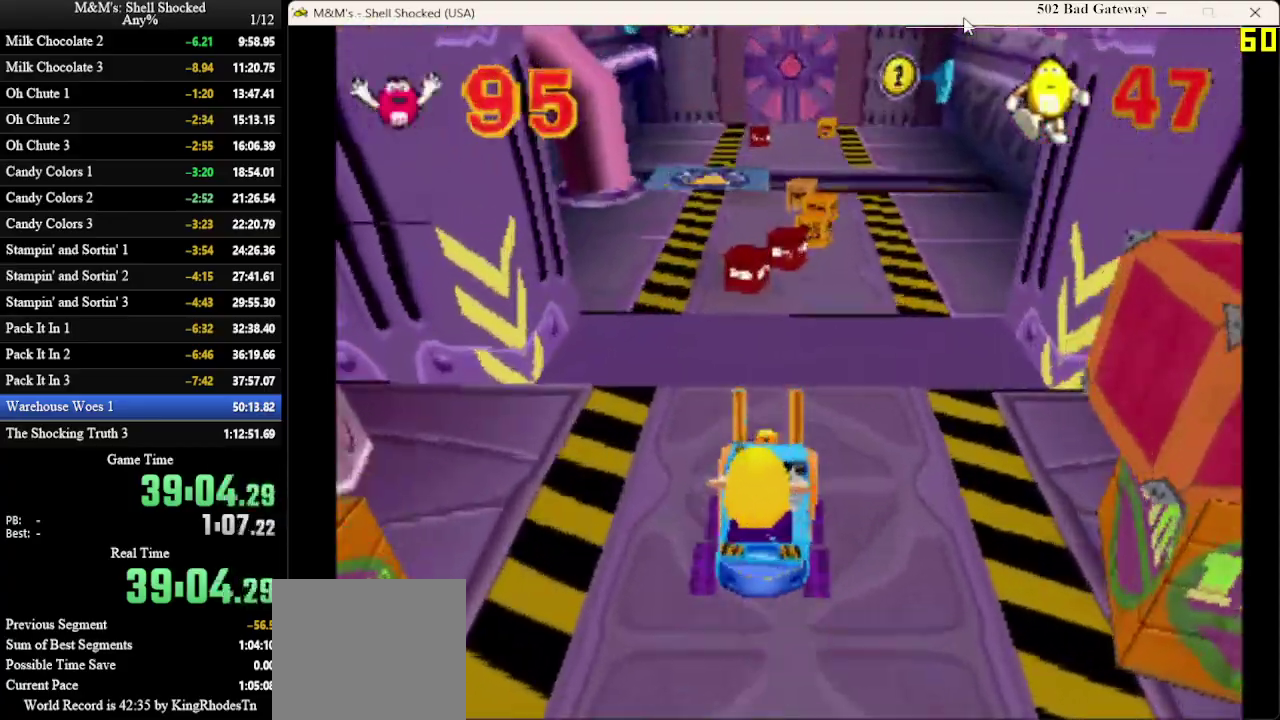
{"dt_ms": 300, "buttons": [], "left_stick": "center", "events": []}
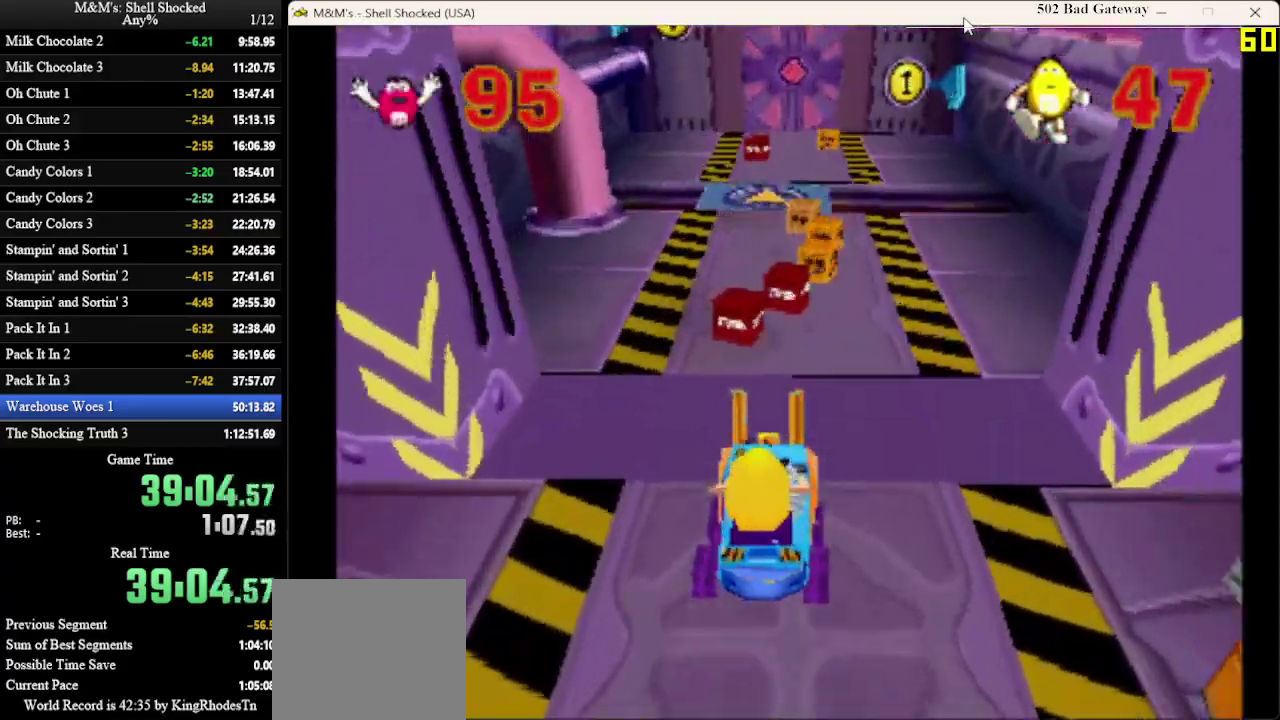
{"dt_ms": 400, "buttons": [], "left_stick": "center", "events": [[100, "DPAD_LEFT", "down"], [167, "DPAD_LEFT", "up"]]}
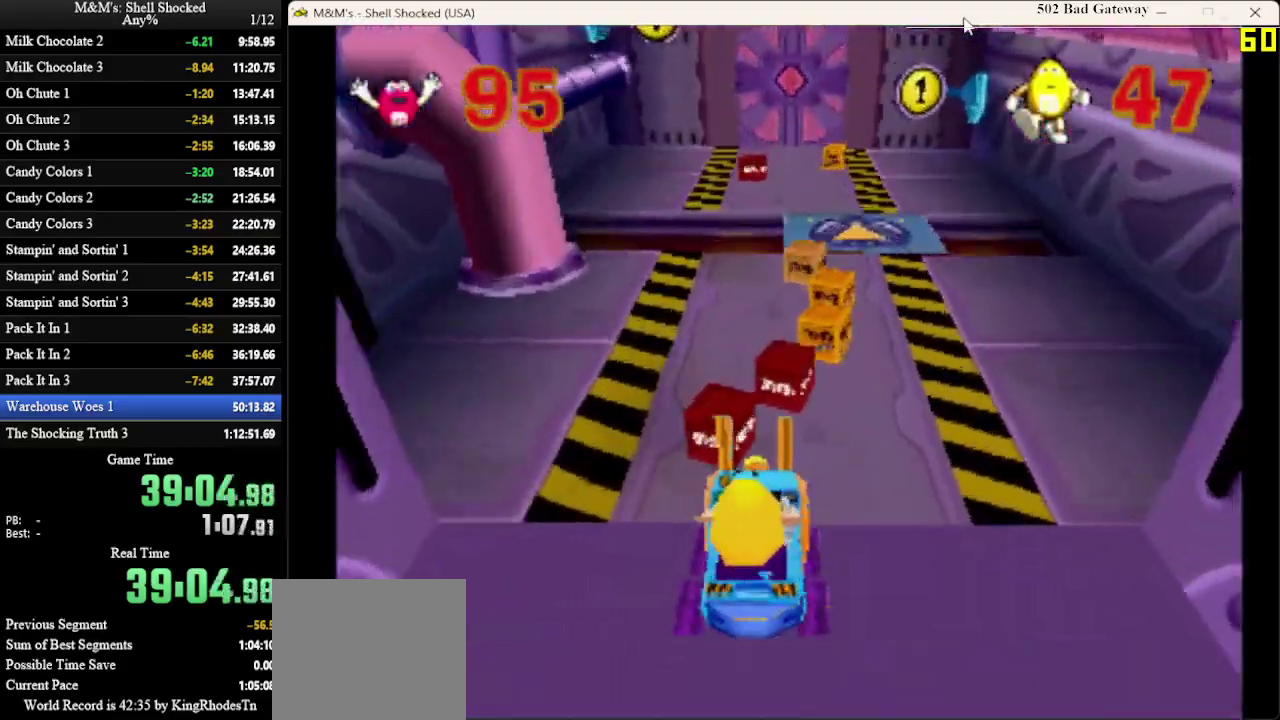
{"dt_ms": 800, "buttons": ["DPAD_RIGHT"], "left_stick": "center", "events": [[67, "DPAD_RIGHT", "down"], [167, "DPAD_RIGHT", "up"], [367, "DPAD_LEFT", "down"], [467, "DPAD_LEFT", "up"], [767, "DPAD_RIGHT", "down"]]}
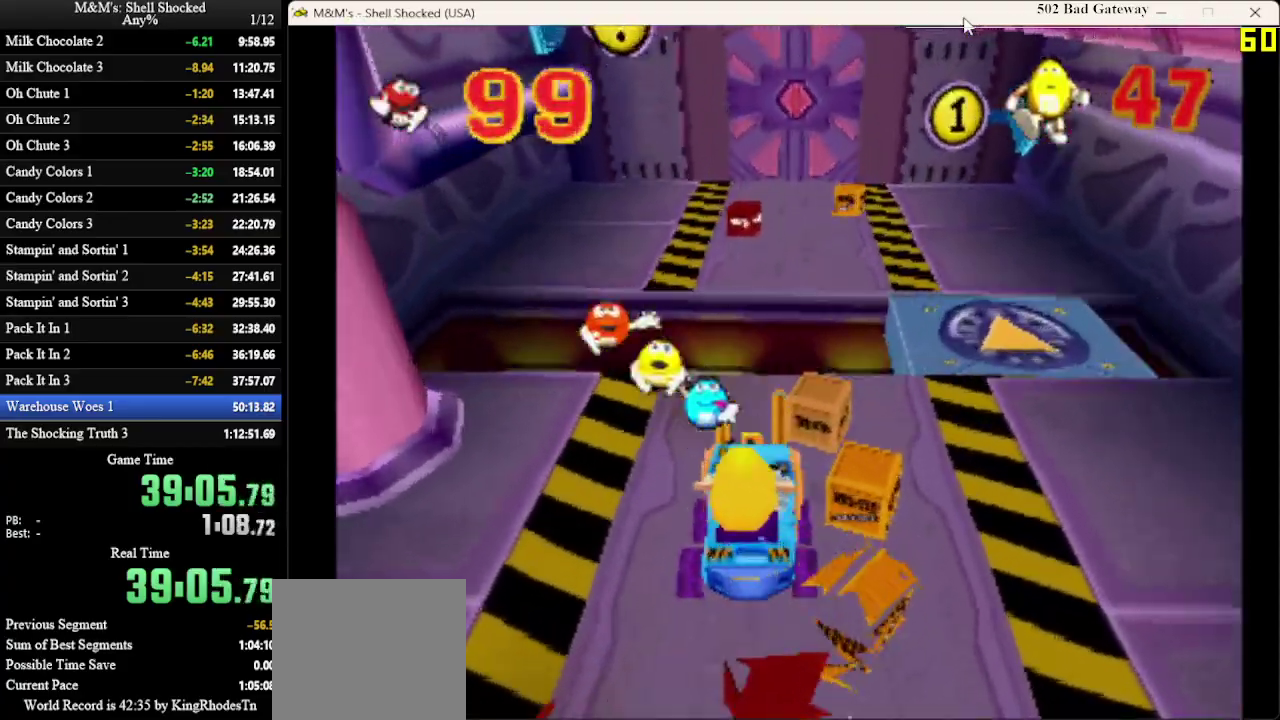
{"dt_ms": 300, "buttons": ["DPAD_LEFT"], "left_stick": "center", "events": [[133, "DPAD_RIGHT", "up"], [267, "DPAD_LEFT", "down"]]}
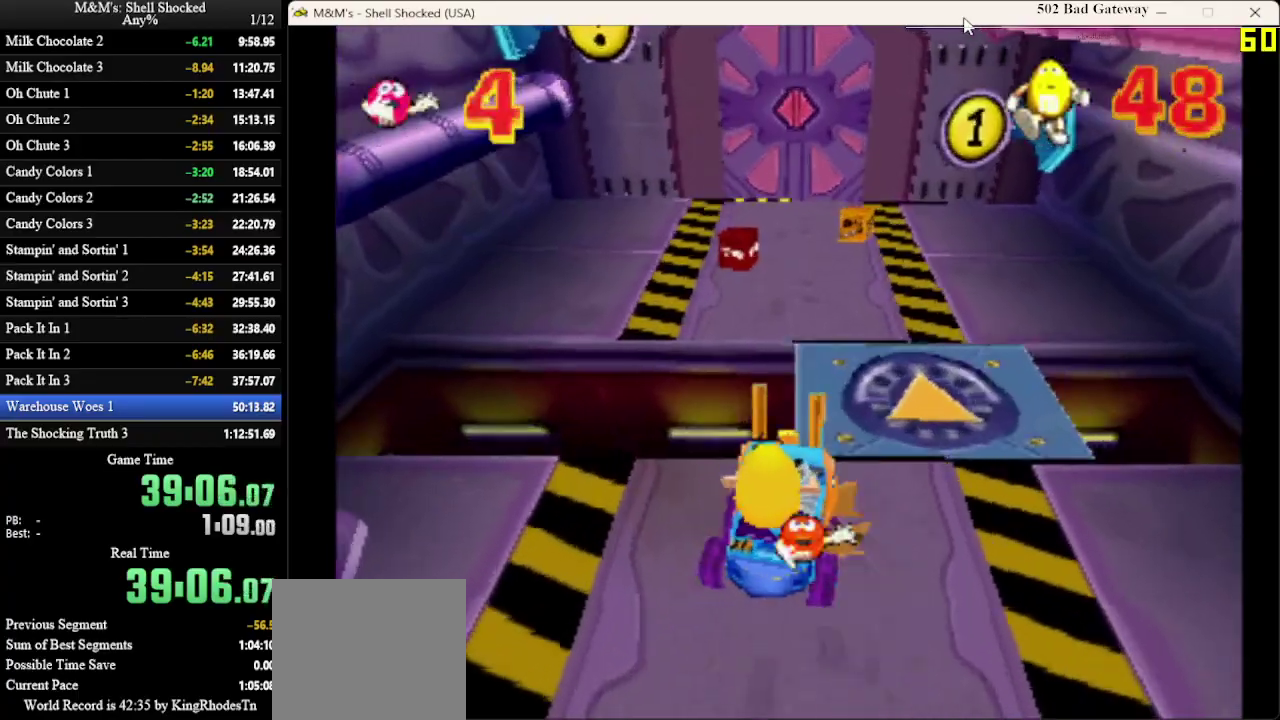
{"dt_ms": 300, "buttons": [], "left_stick": "center", "events": [[200, "DPAD_LEFT", "up"]]}